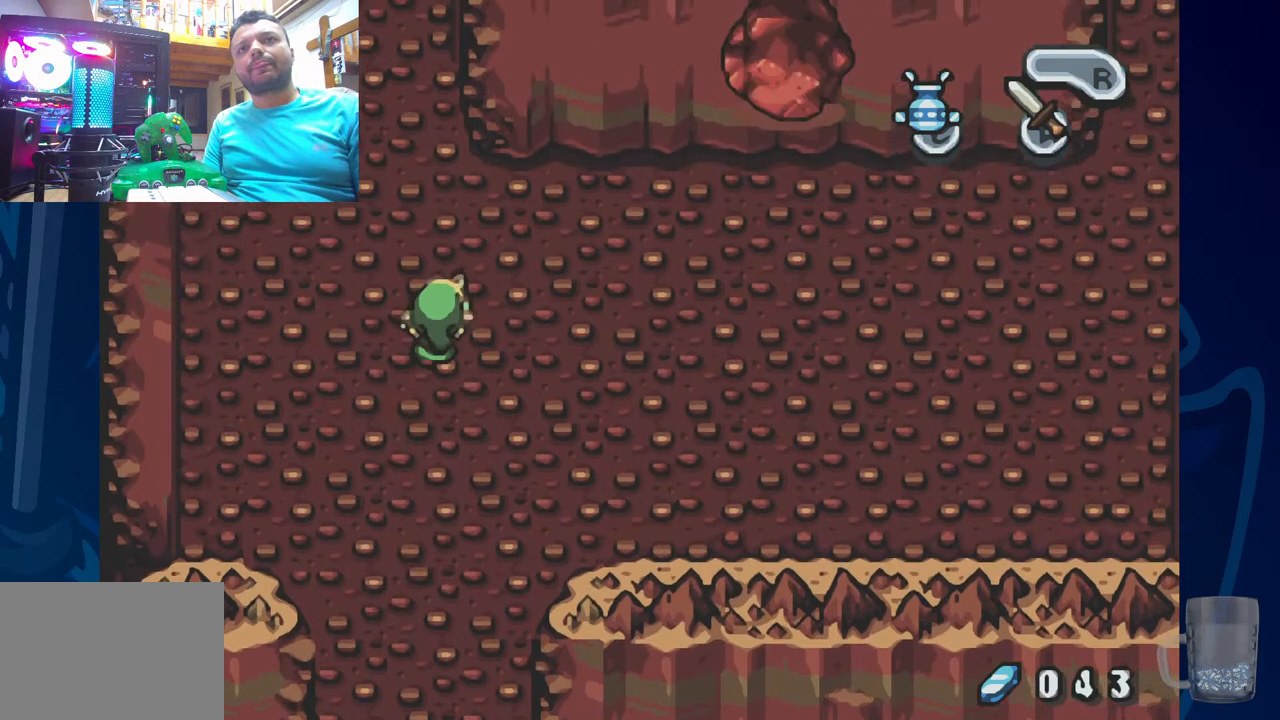
Gameplay with a controller (PlayStation layout); each line is a JSON object with the inputs held at the frame after it. "events" lists button and stick changes between this image and that frame as [ms after this image, input, new state], when the widget could be followed in between. Not read: DPAD_RIGHT.
{"buttons": ["DPAD_UP"], "left_stick": "center", "right_stick": "center", "events": []}
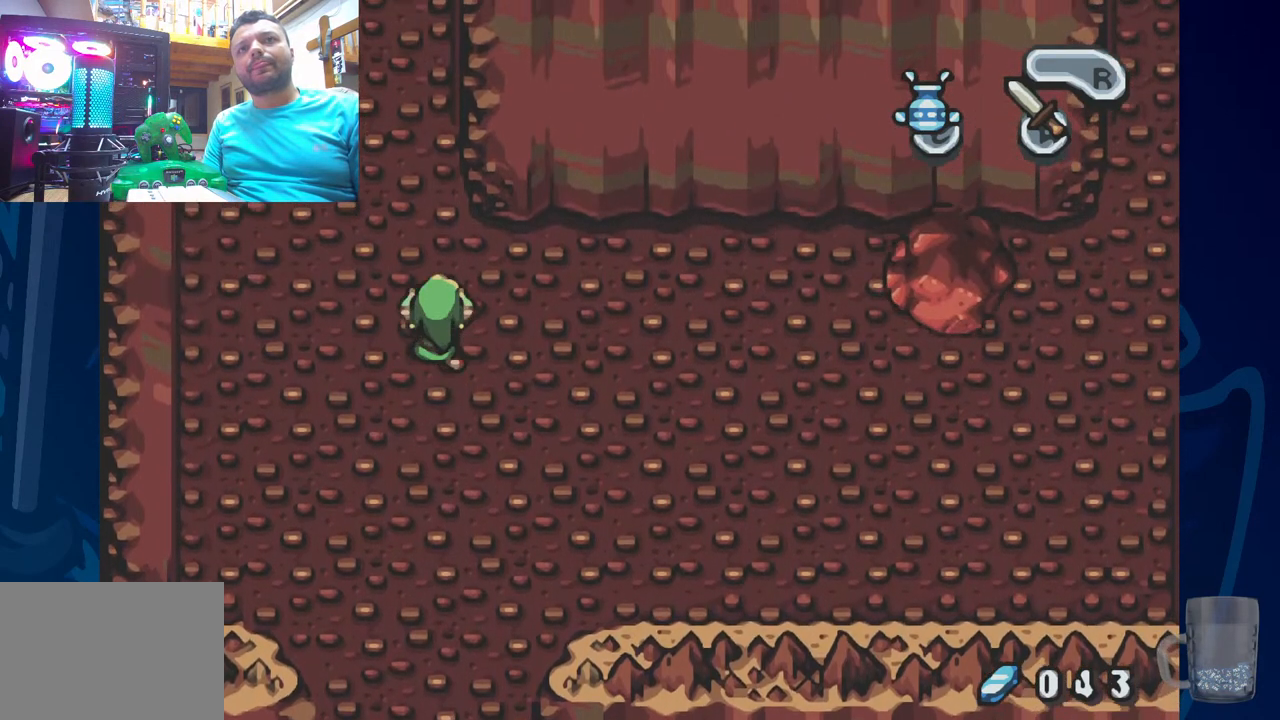
{"buttons": ["DPAD_UP"], "left_stick": "center", "right_stick": "center", "events": []}
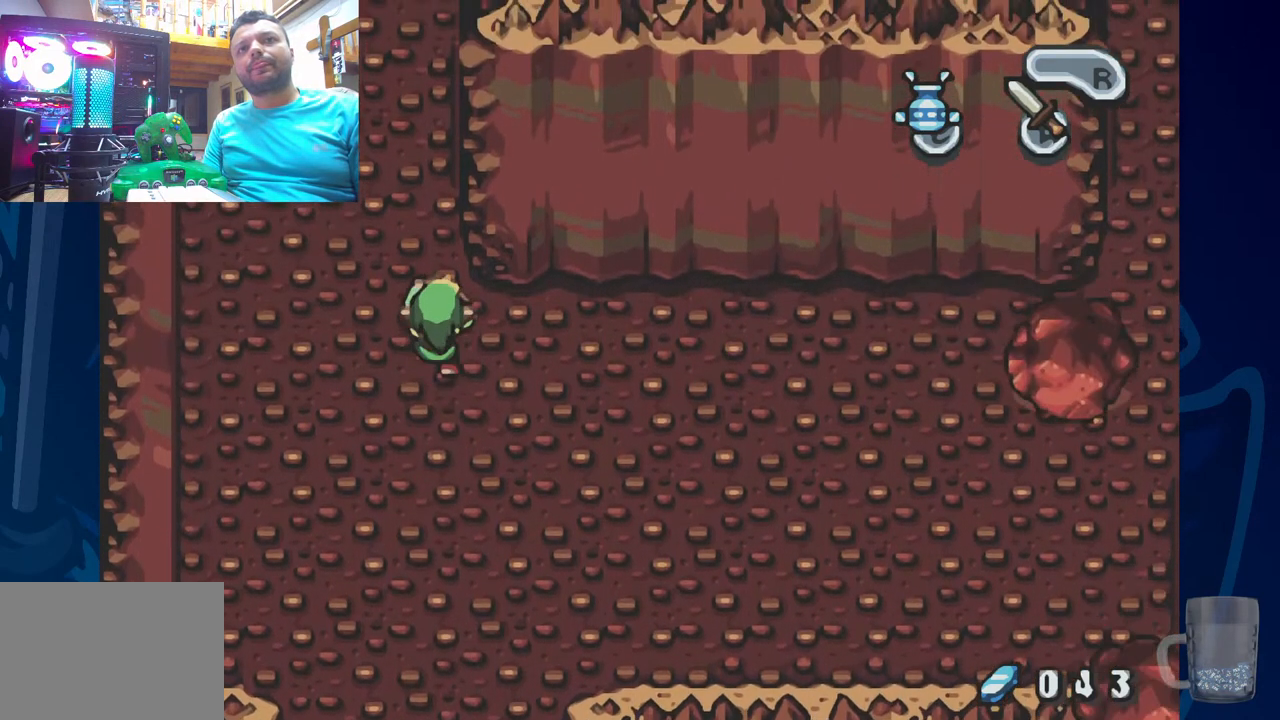
{"buttons": ["DPAD_UP"], "left_stick": "center", "right_stick": "center", "events": []}
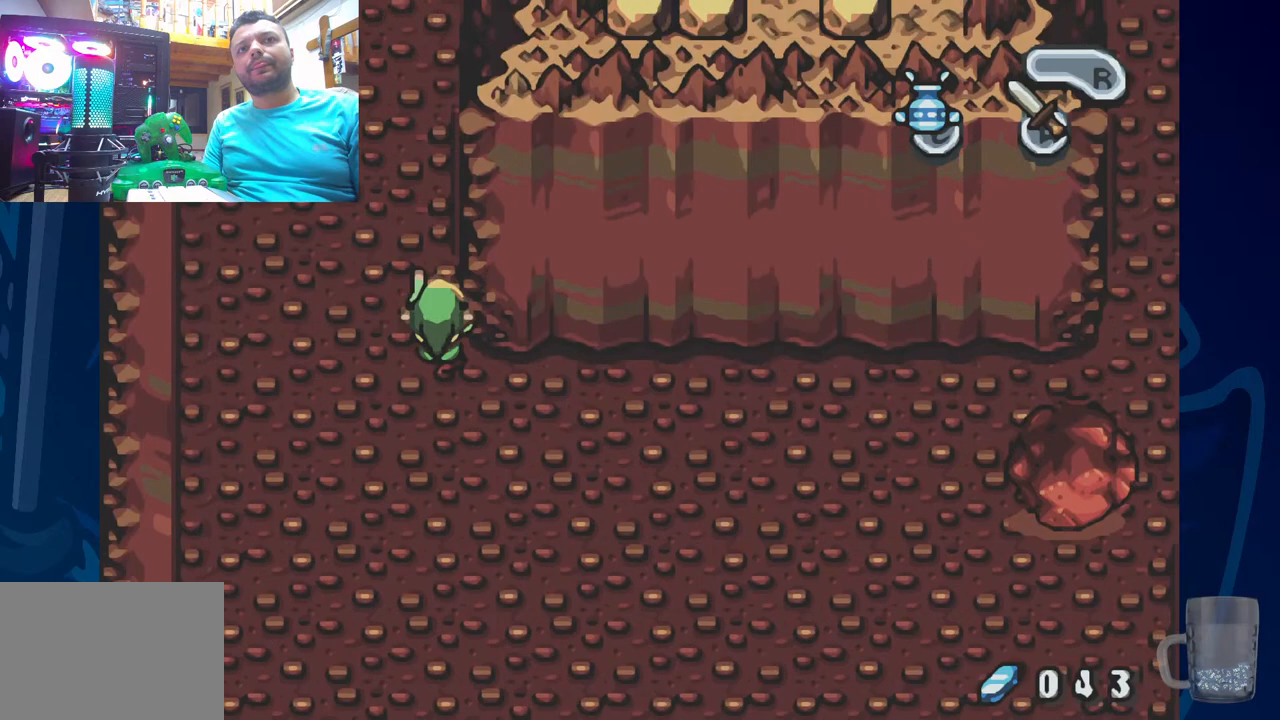
{"buttons": ["DPAD_UP"], "left_stick": "center", "right_stick": "center", "events": []}
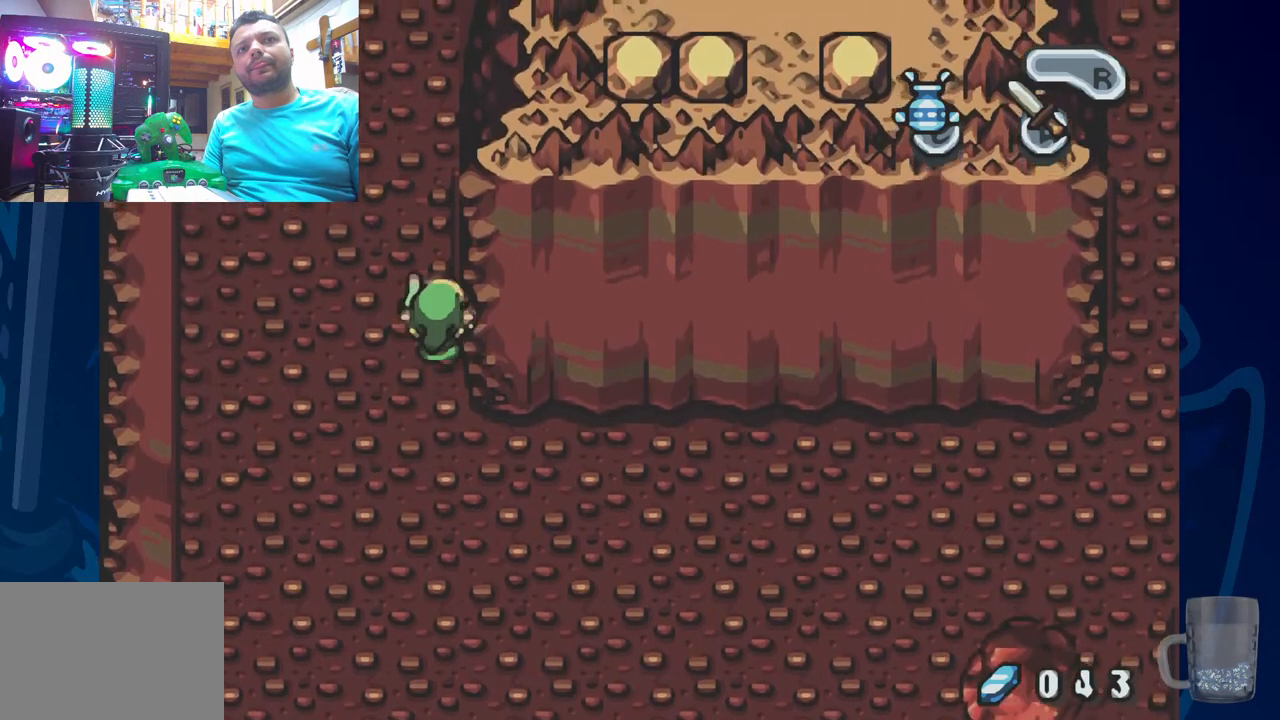
{"buttons": ["DPAD_UP"], "left_stick": "center", "right_stick": "center", "events": []}
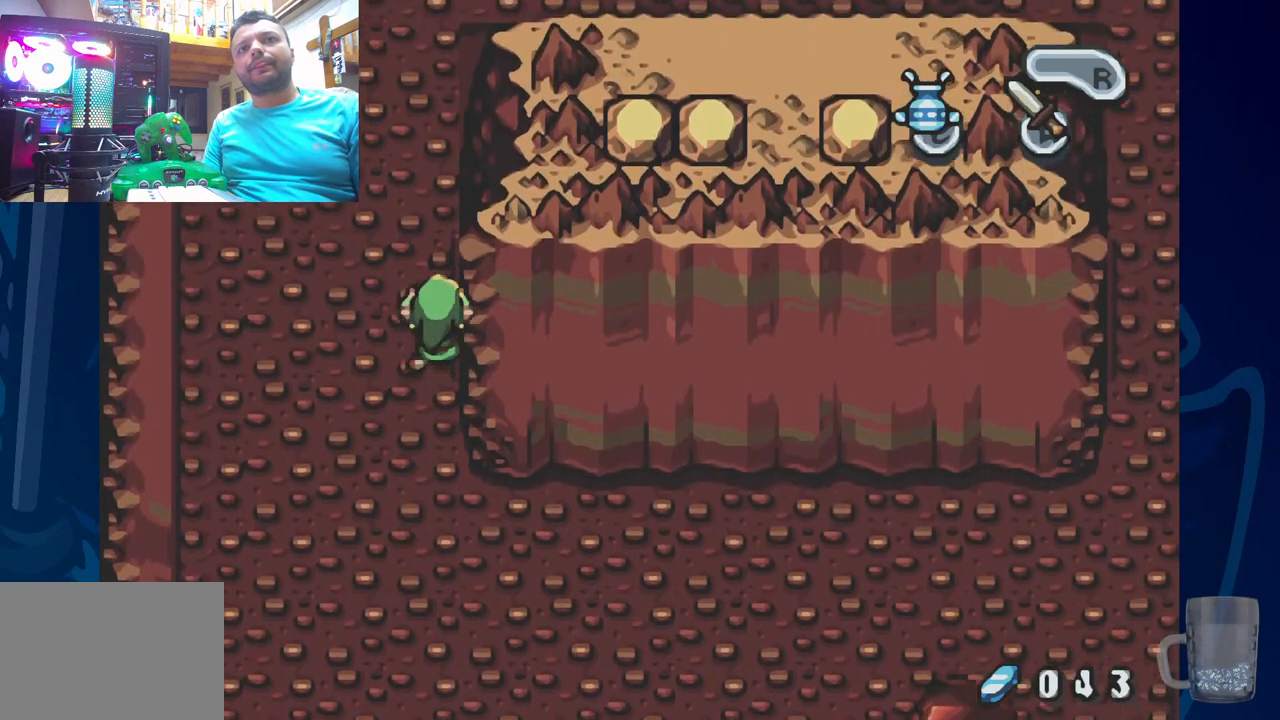
{"buttons": ["DPAD_UP"], "left_stick": "center", "right_stick": "center", "events": []}
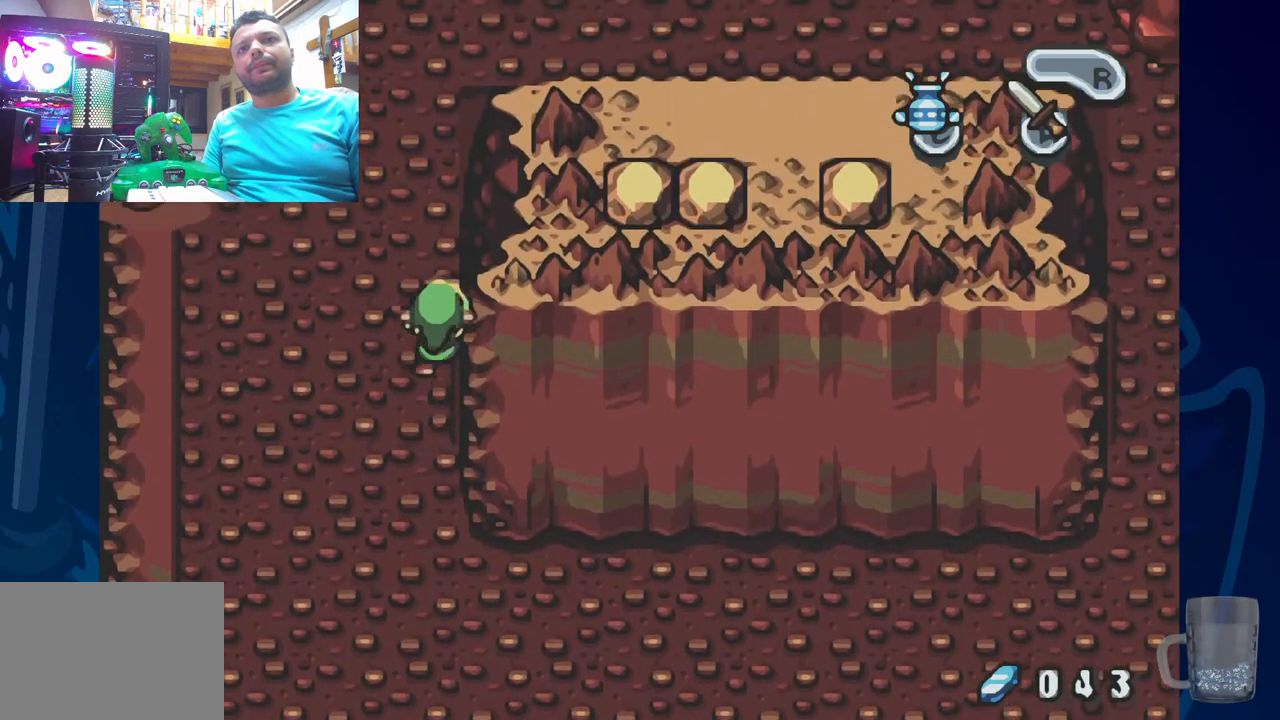
{"buttons": ["DPAD_UP"], "left_stick": "center", "right_stick": "center", "events": []}
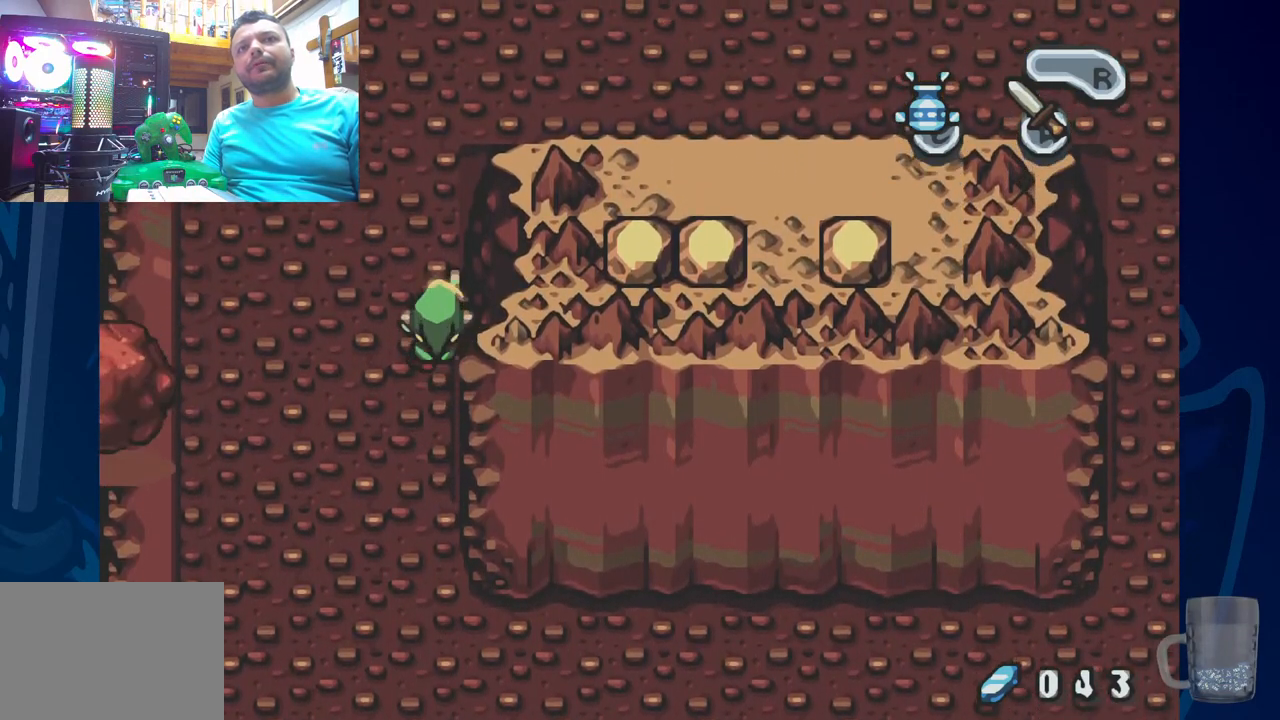
{"buttons": ["DPAD_UP"], "left_stick": "center", "right_stick": "center", "events": []}
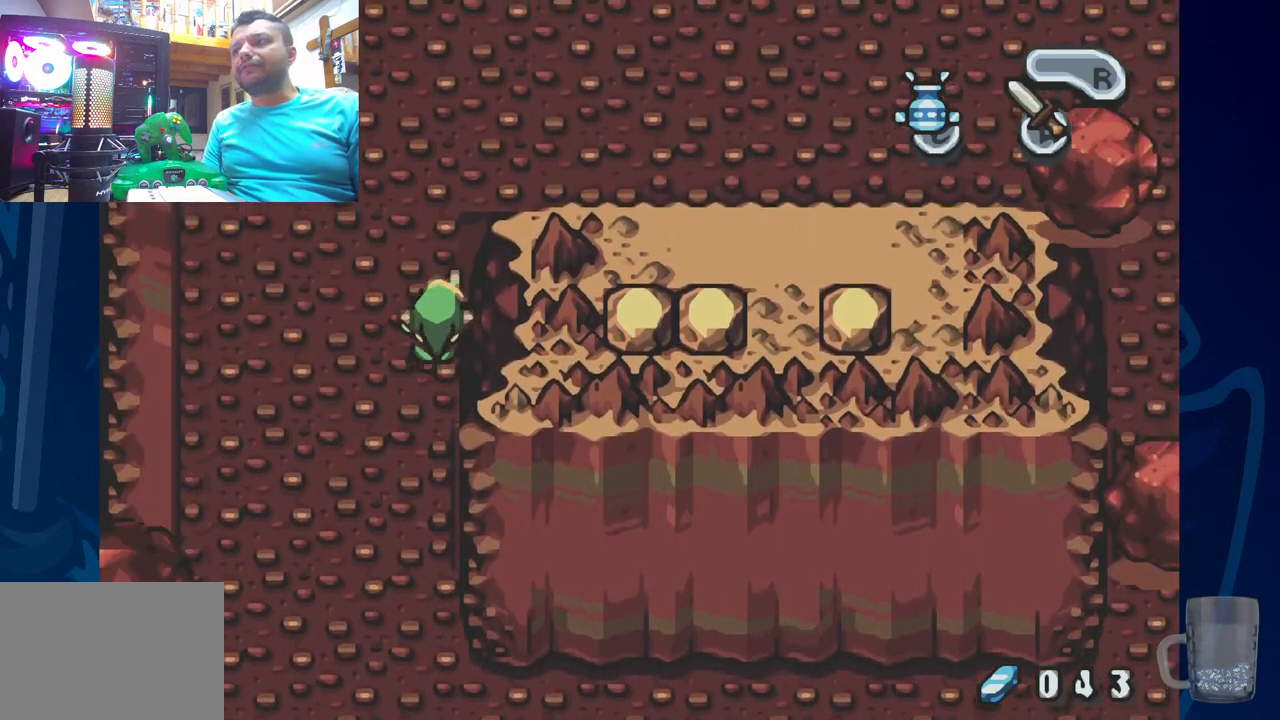
{"buttons": ["DPAD_UP"], "left_stick": "center", "right_stick": "center", "events": []}
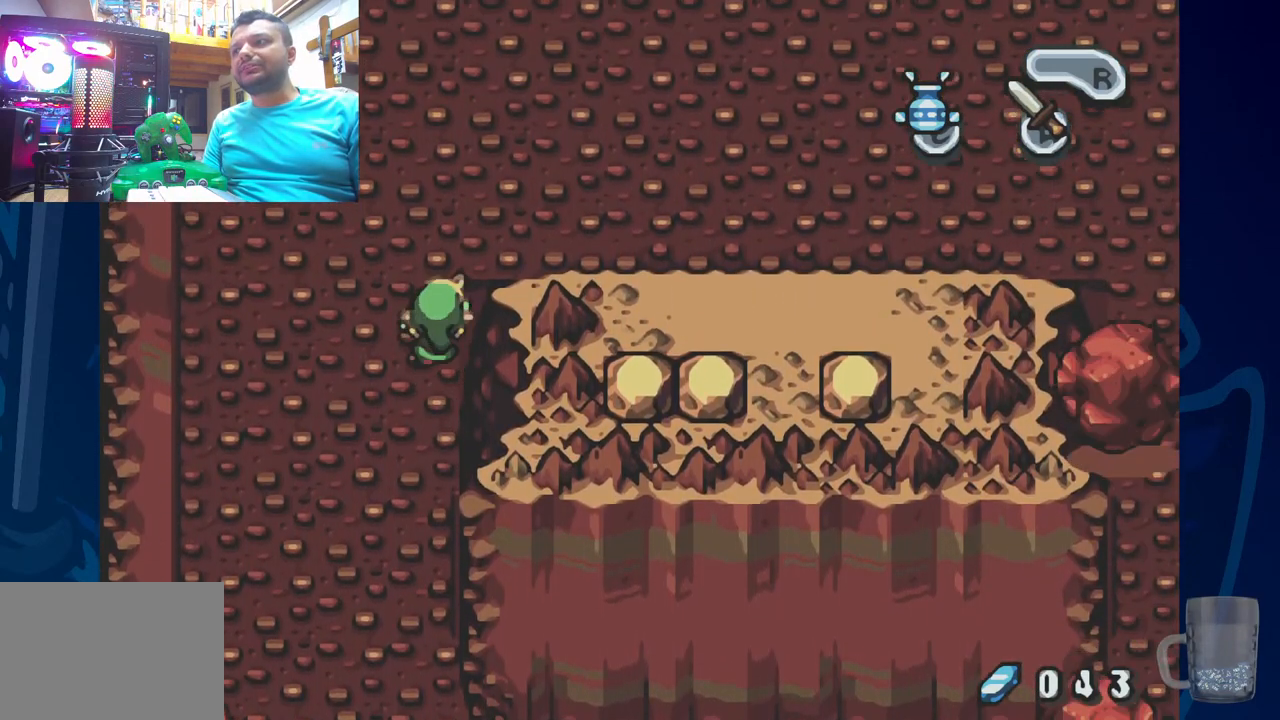
{"buttons": ["DPAD_UP"], "left_stick": "center", "right_stick": "center", "events": []}
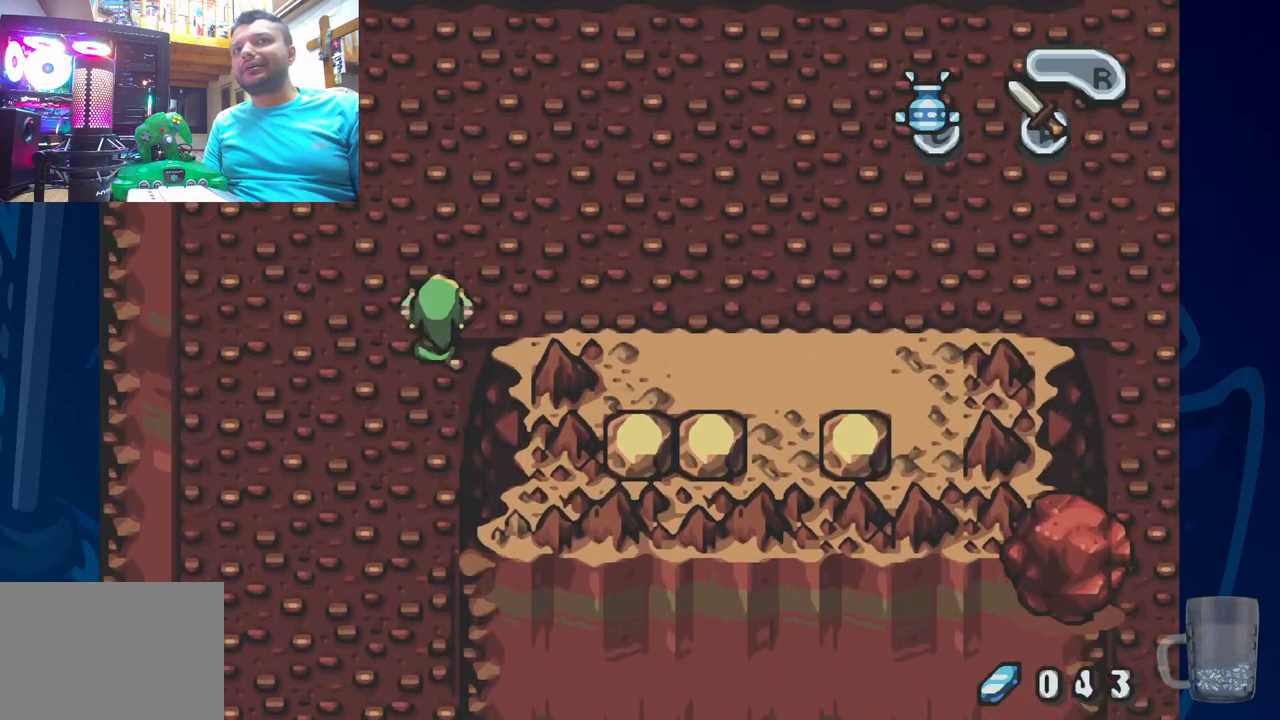
{"buttons": ["DPAD_UP"], "left_stick": "center", "right_stick": "center", "events": []}
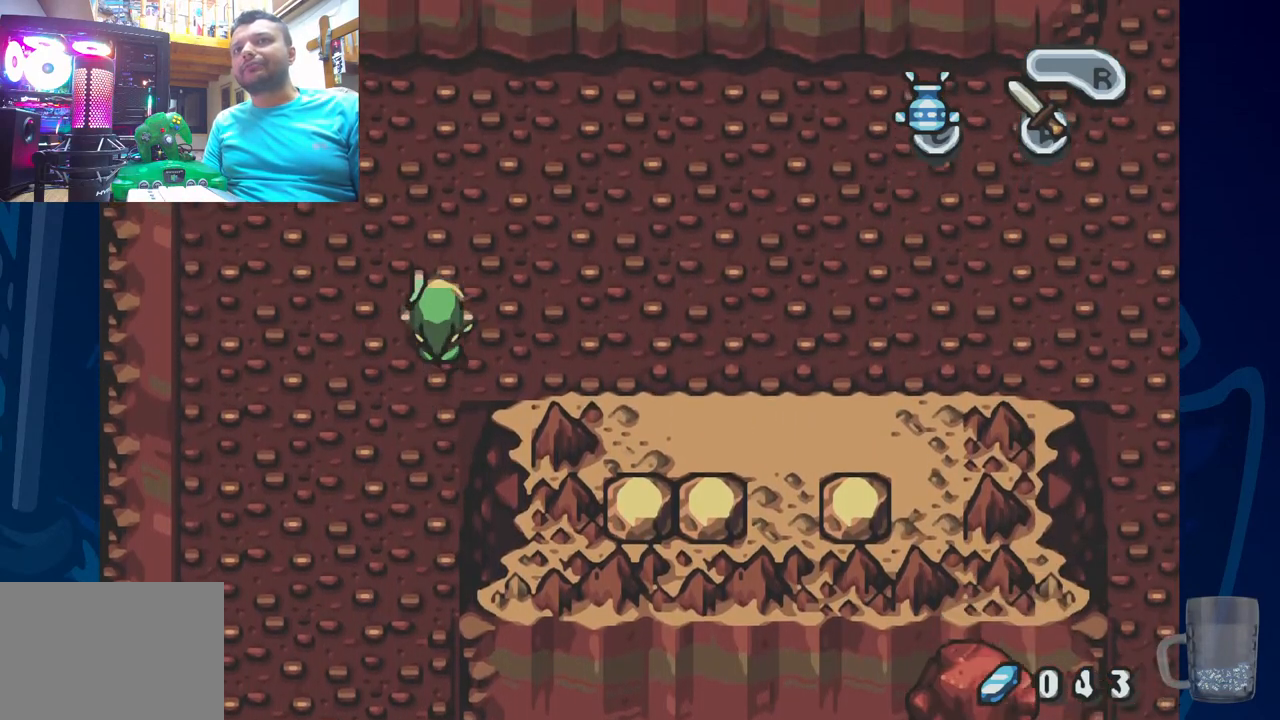
{"buttons": ["DPAD_UP"], "left_stick": "center", "right_stick": "center", "events": []}
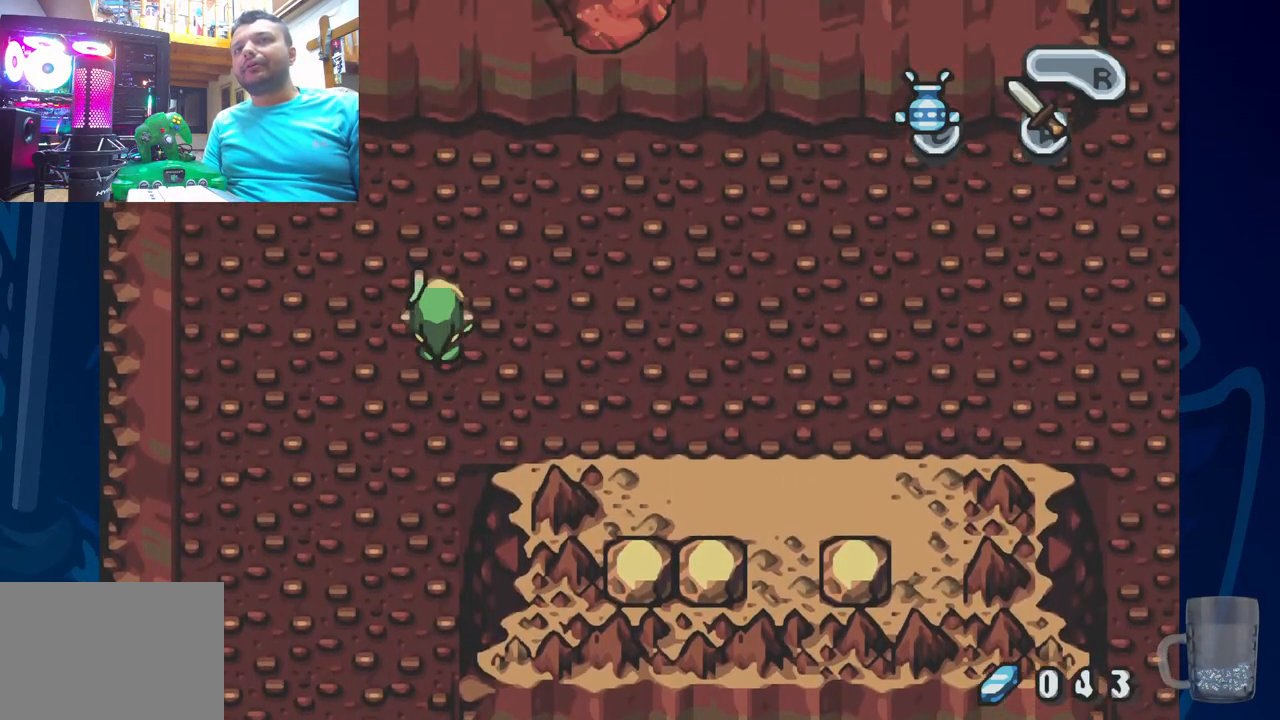
{"buttons": ["DPAD_UP"], "left_stick": "center", "right_stick": "center", "events": []}
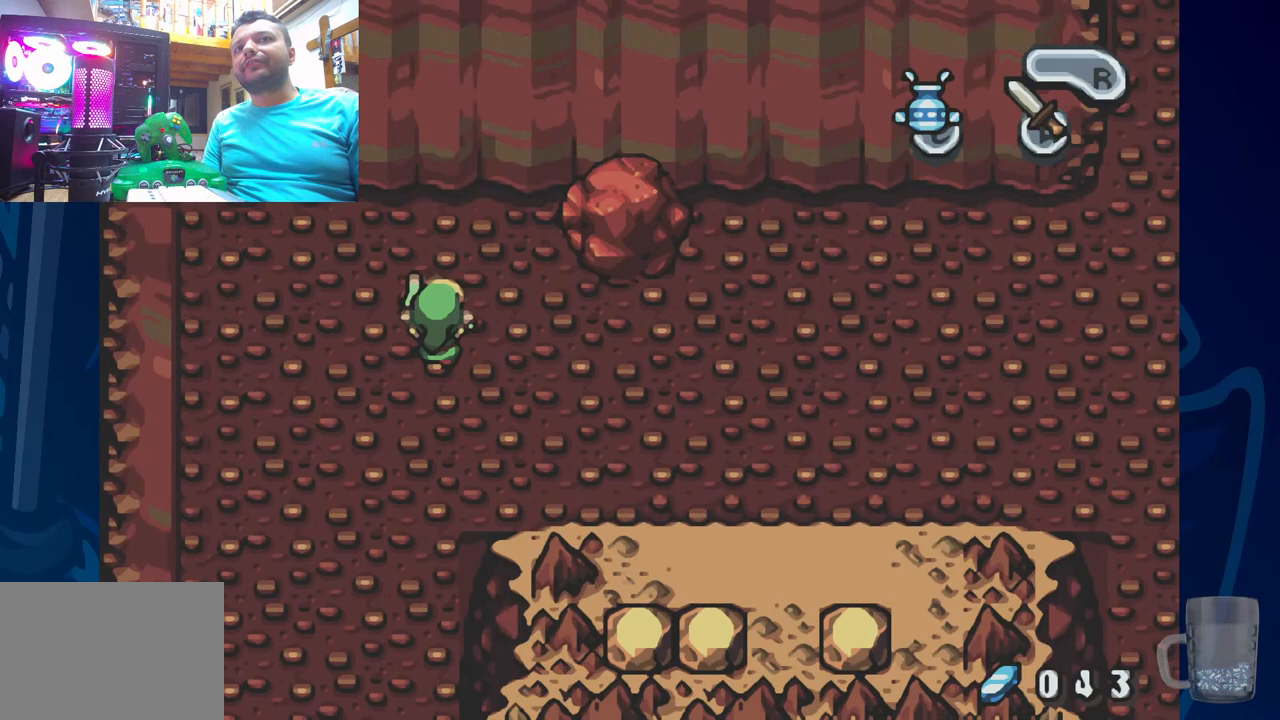
{"buttons": ["DPAD_UP"], "left_stick": "center", "right_stick": "center", "events": []}
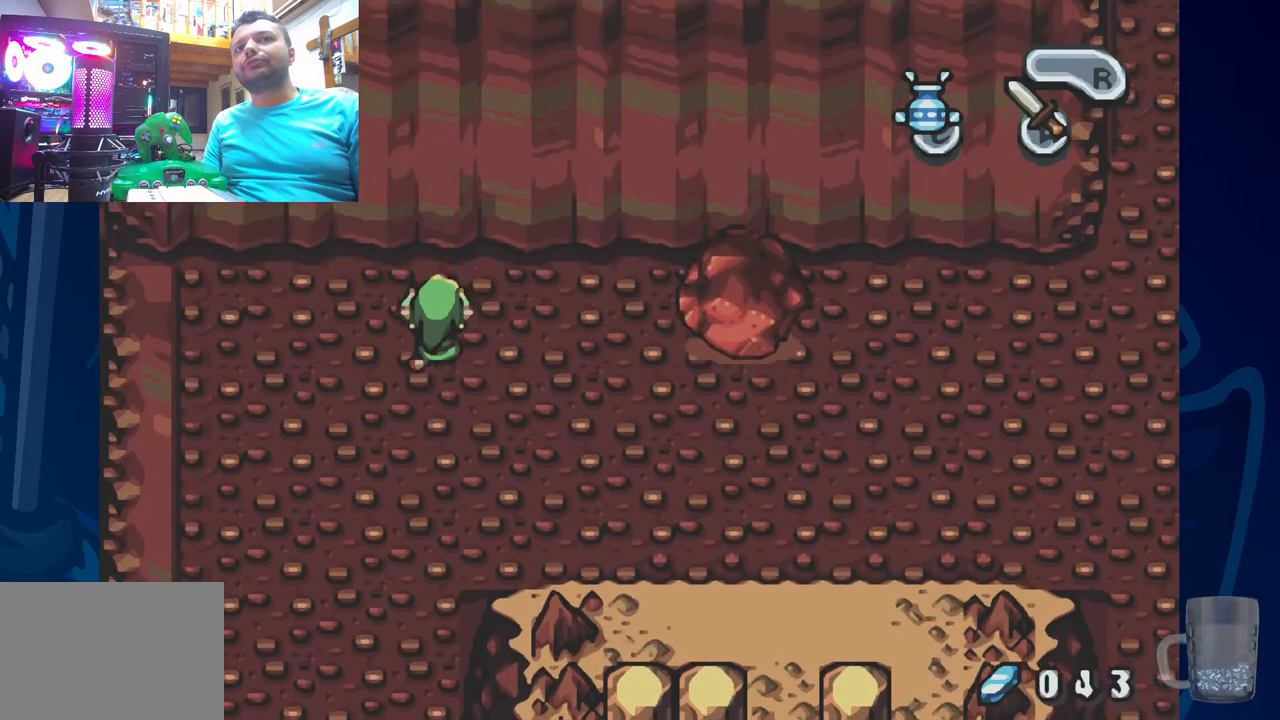
{"buttons": ["DPAD_UP"], "left_stick": "center", "right_stick": "center", "events": []}
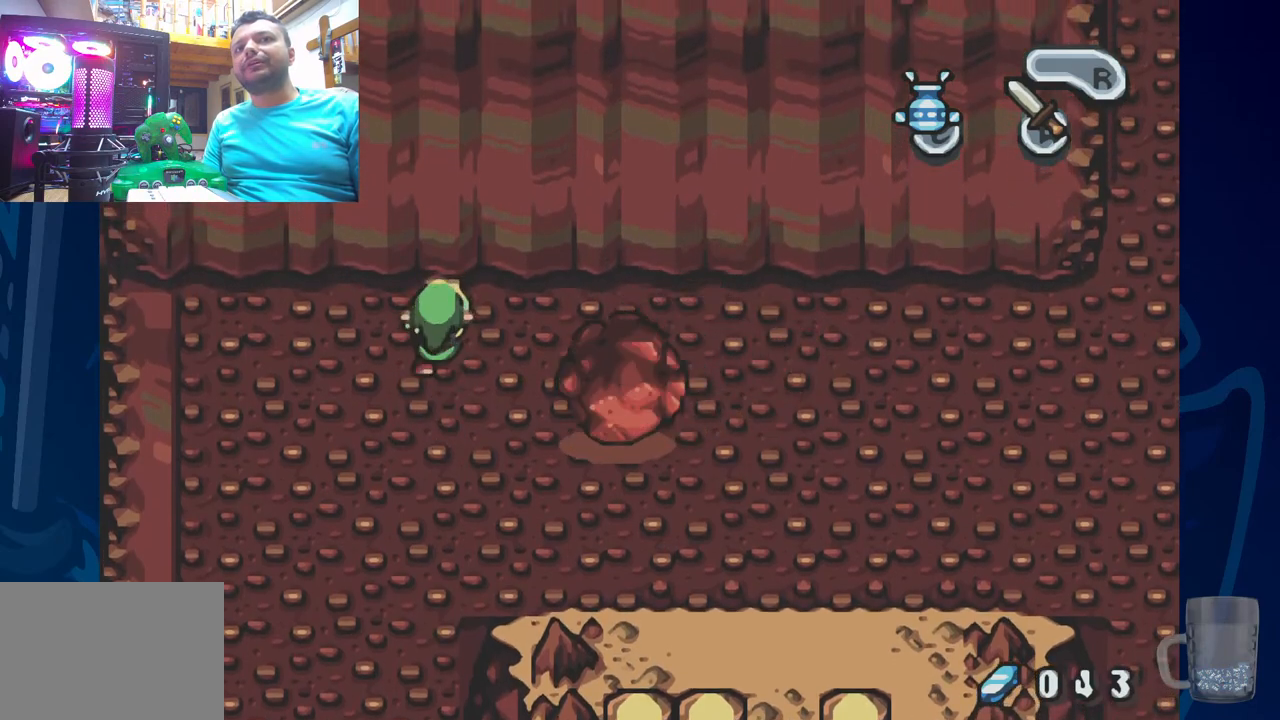
{"buttons": [], "left_stick": "center", "right_stick": "center", "events": [[50, "DPAD_UP", "up"]]}
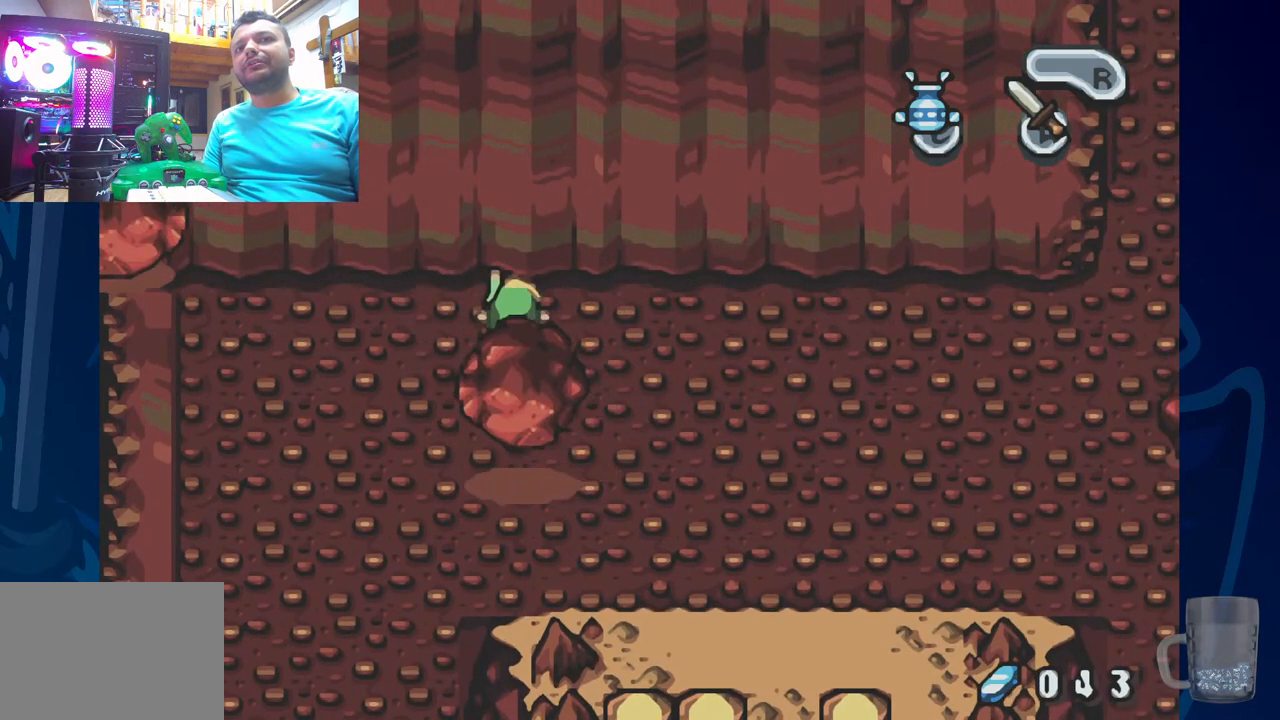
{"buttons": [], "left_stick": "center", "right_stick": "center", "events": []}
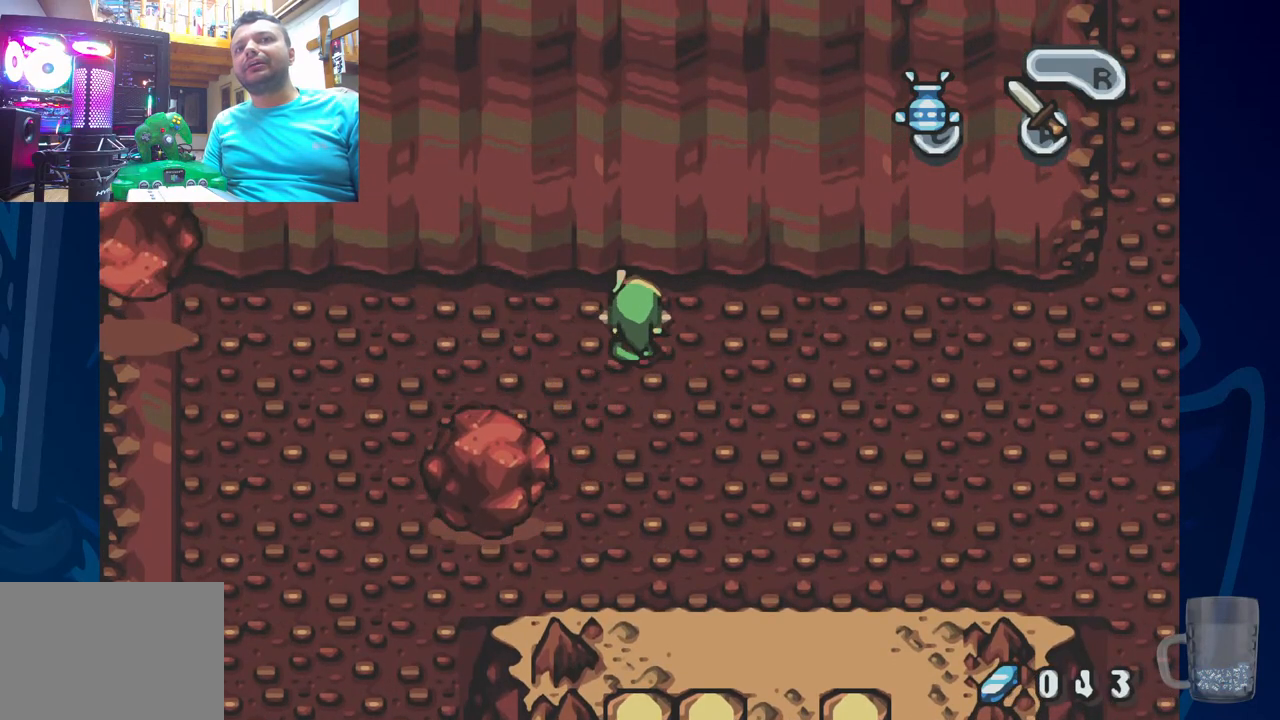
{"buttons": ["DPAD_UP"], "left_stick": "center", "right_stick": "center", "events": [[300, "DPAD_UP", "down"]]}
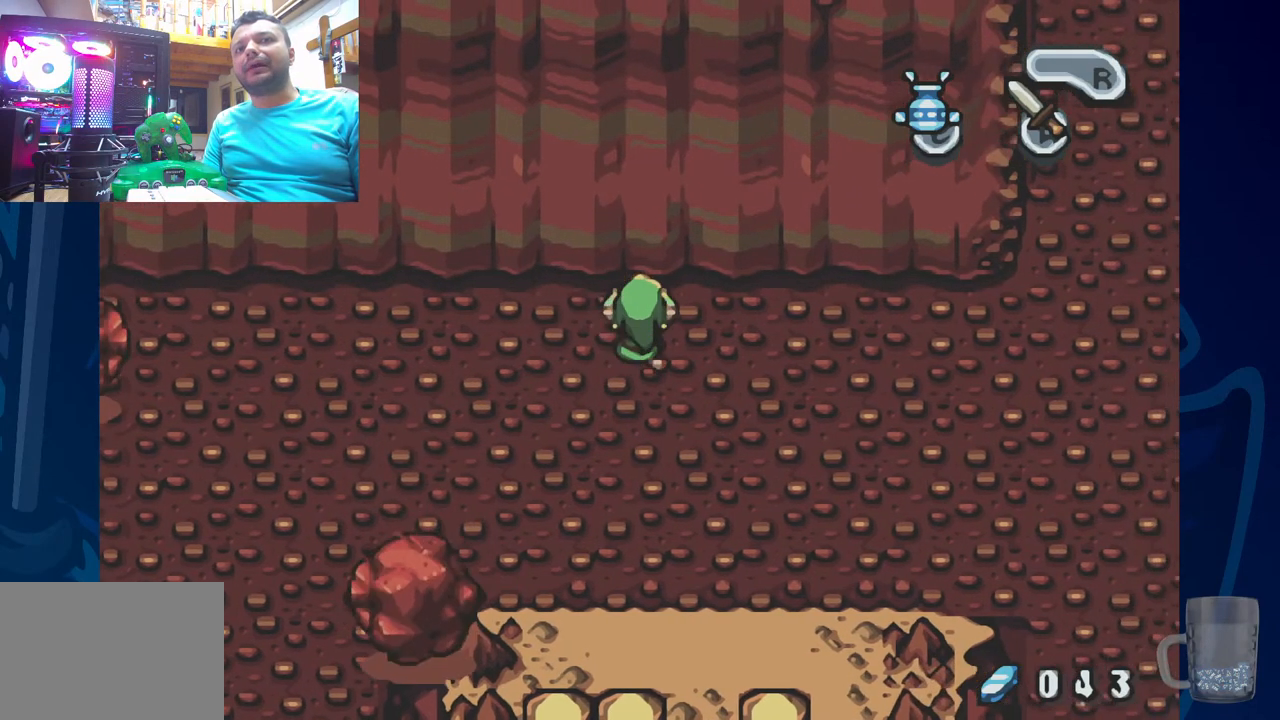
{"buttons": [], "left_stick": "center", "right_stick": "center", "events": [[283, "DPAD_UP", "up"]]}
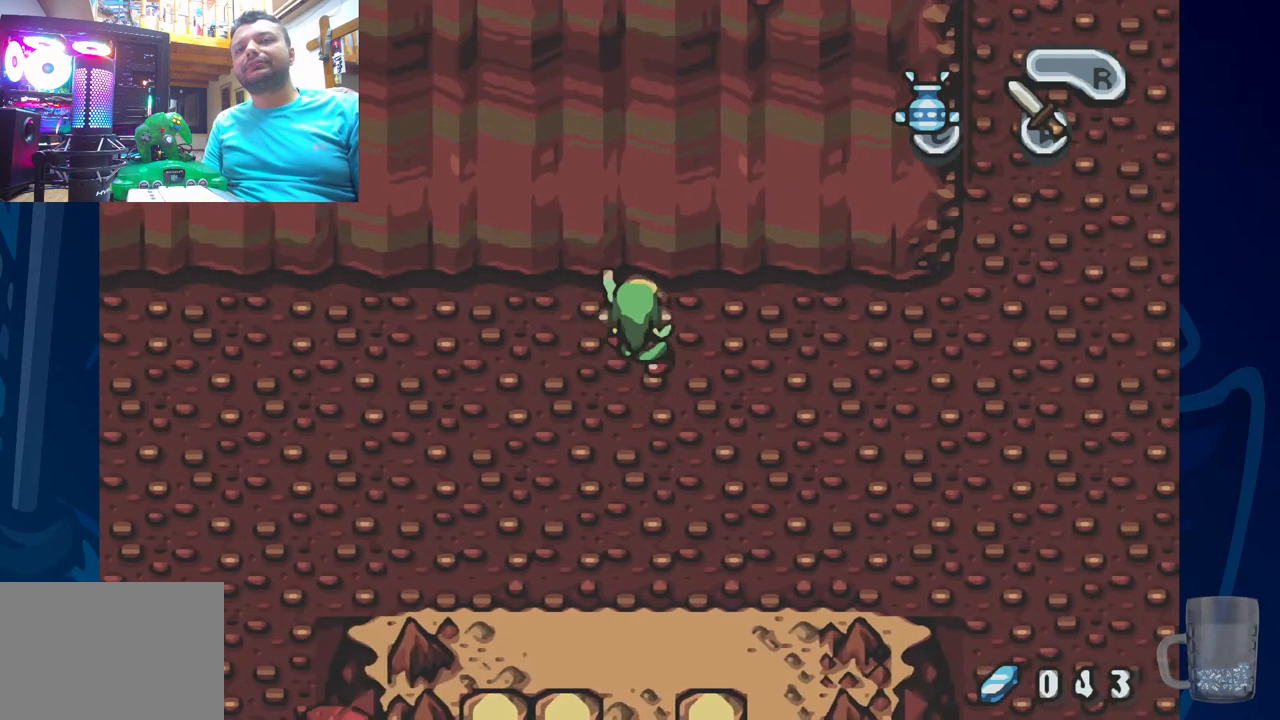
{"buttons": [], "left_stick": "center", "right_stick": "center", "events": []}
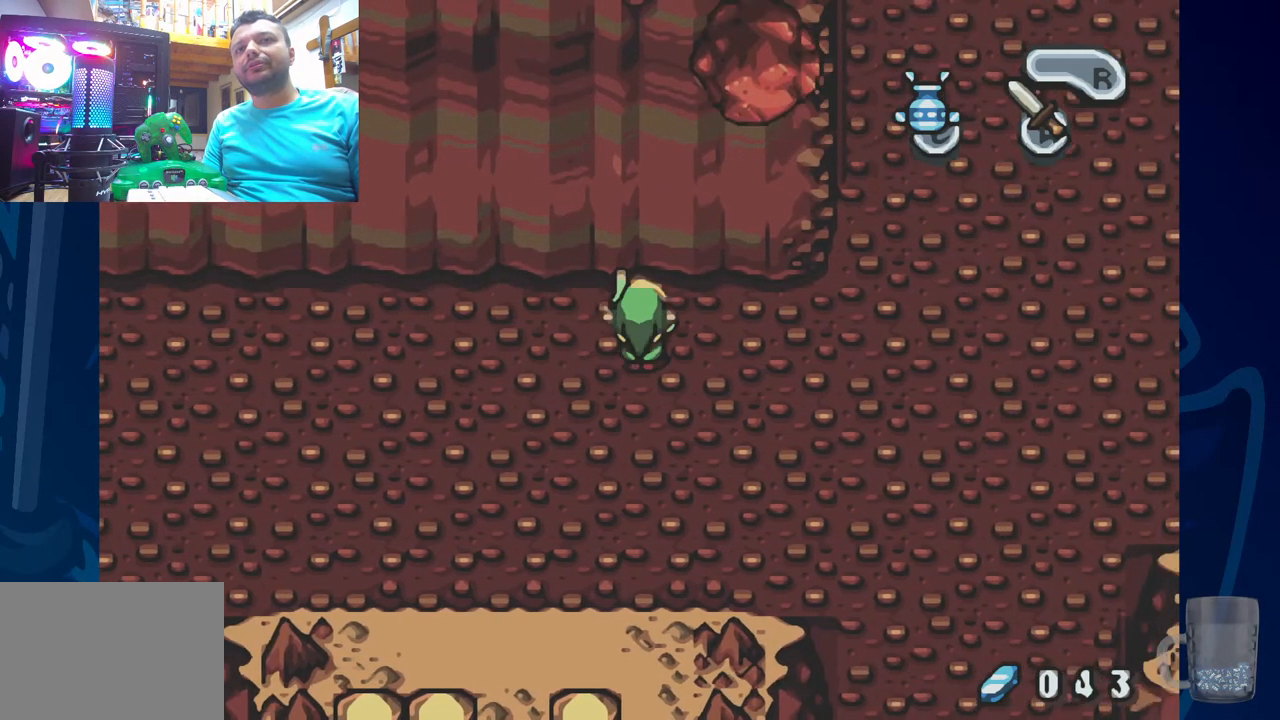
{"buttons": [], "left_stick": "center", "right_stick": "center", "events": []}
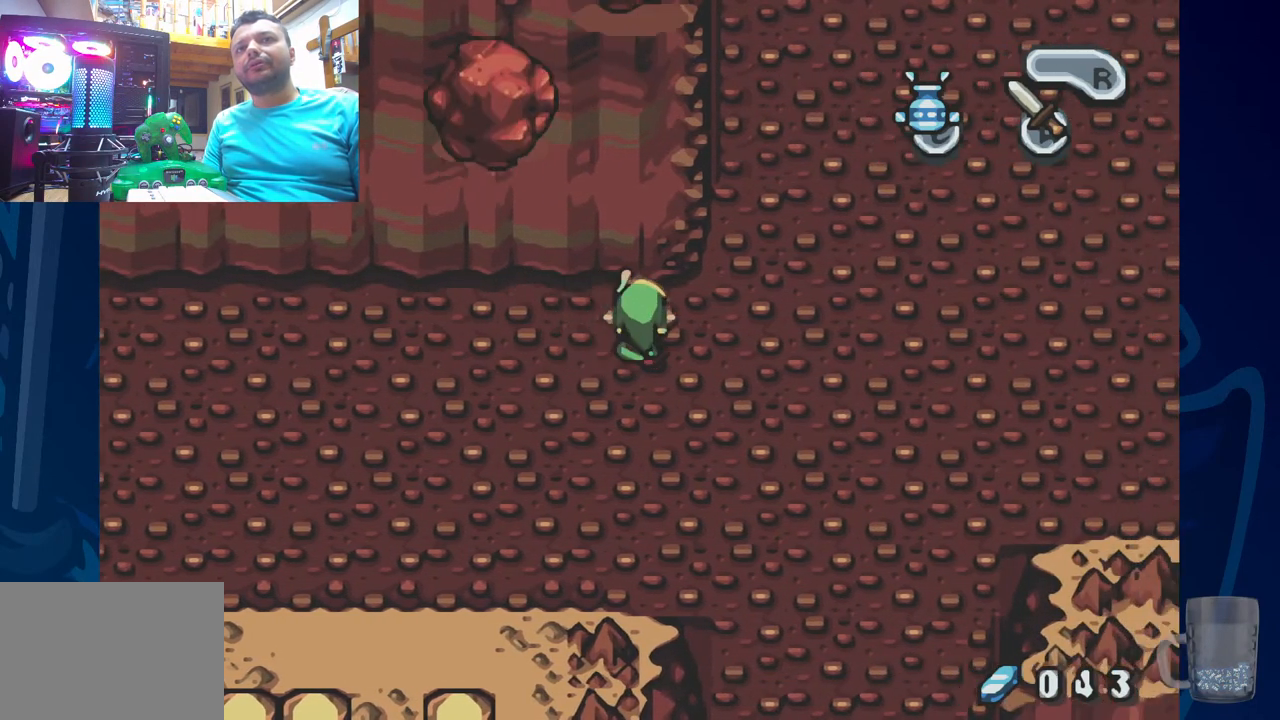
{"buttons": [], "left_stick": "center", "right_stick": "center", "events": []}
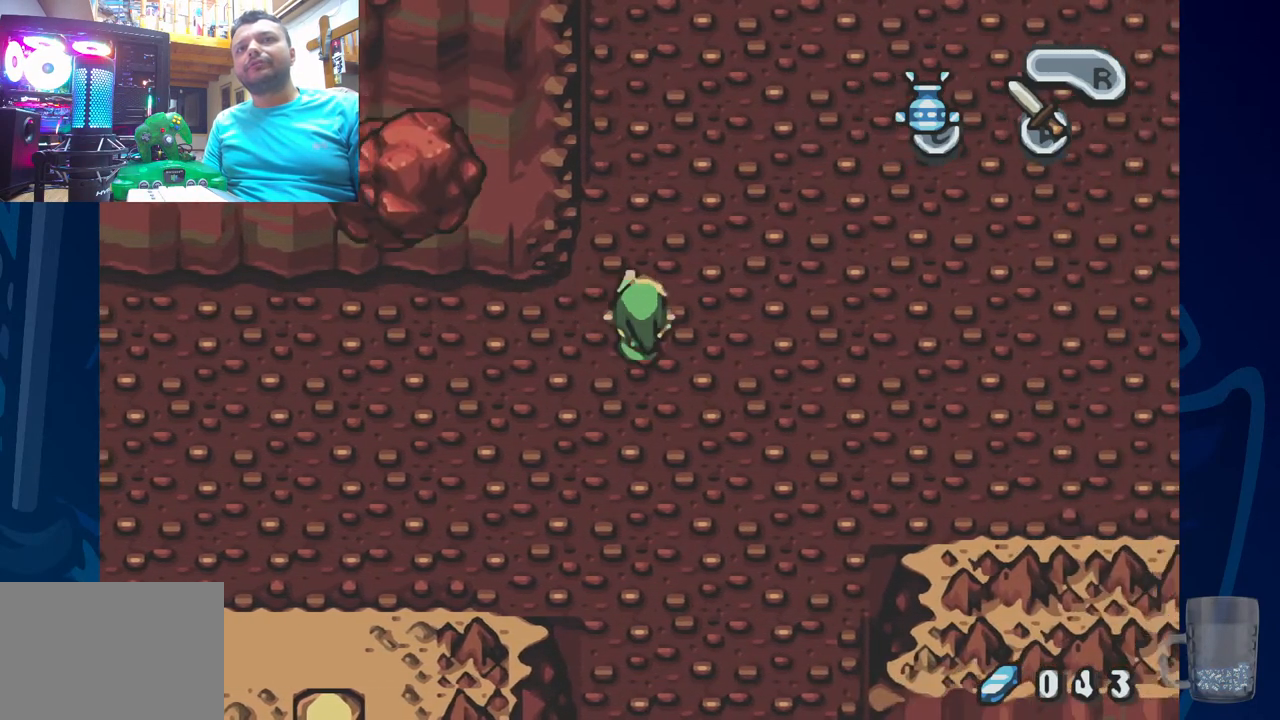
{"buttons": ["DPAD_UP"], "left_stick": "center", "right_stick": "center", "events": [[133, "DPAD_UP", "down"]]}
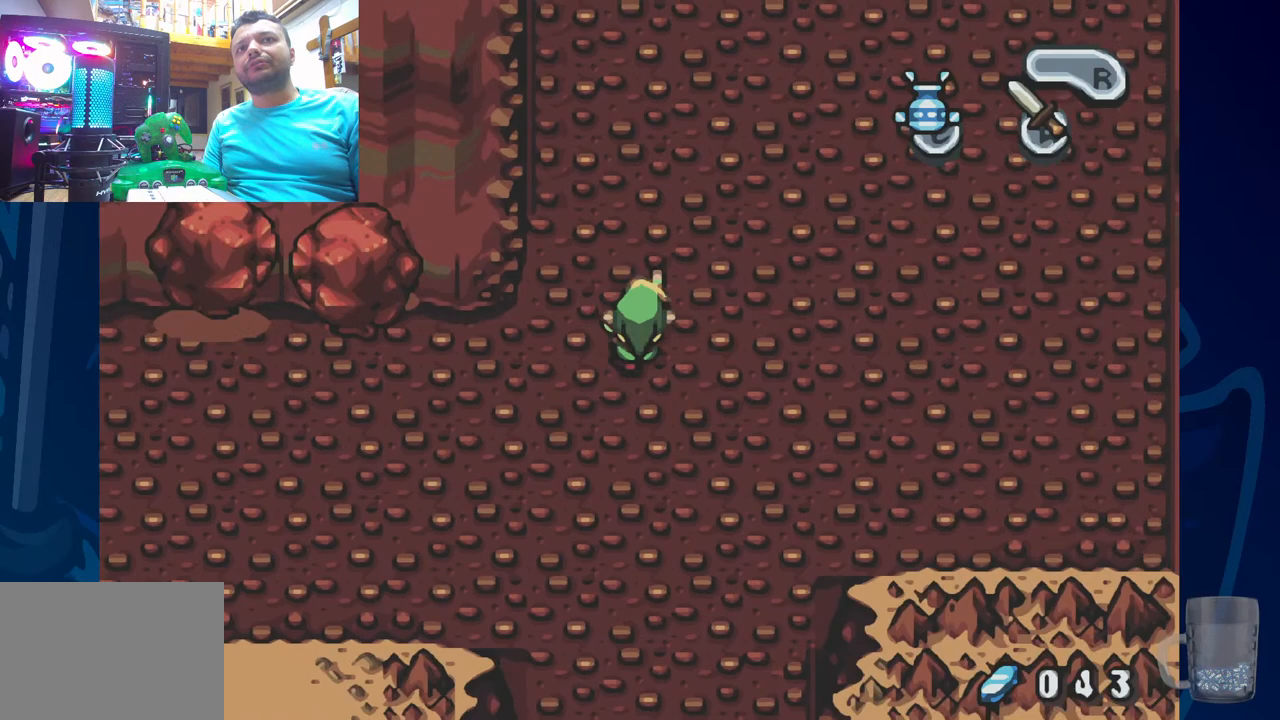
{"buttons": ["DPAD_UP"], "left_stick": "center", "right_stick": "center", "events": []}
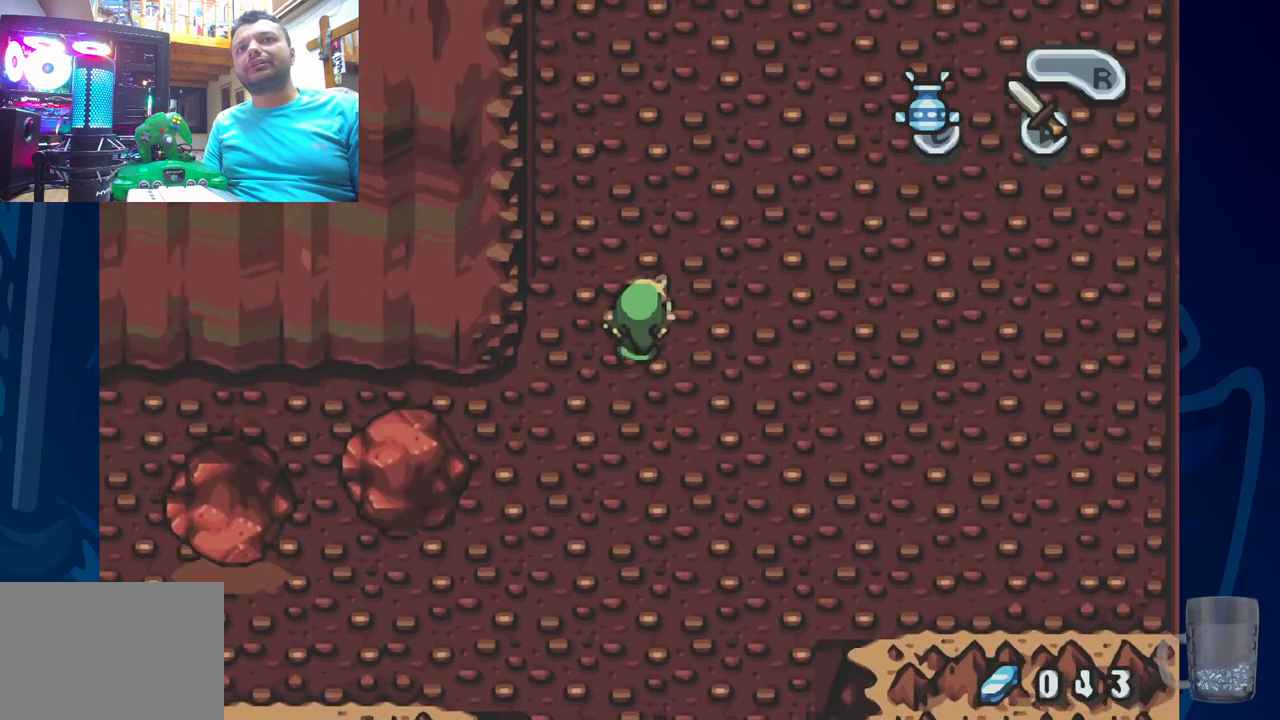
{"buttons": ["DPAD_UP"], "left_stick": "center", "right_stick": "center", "events": []}
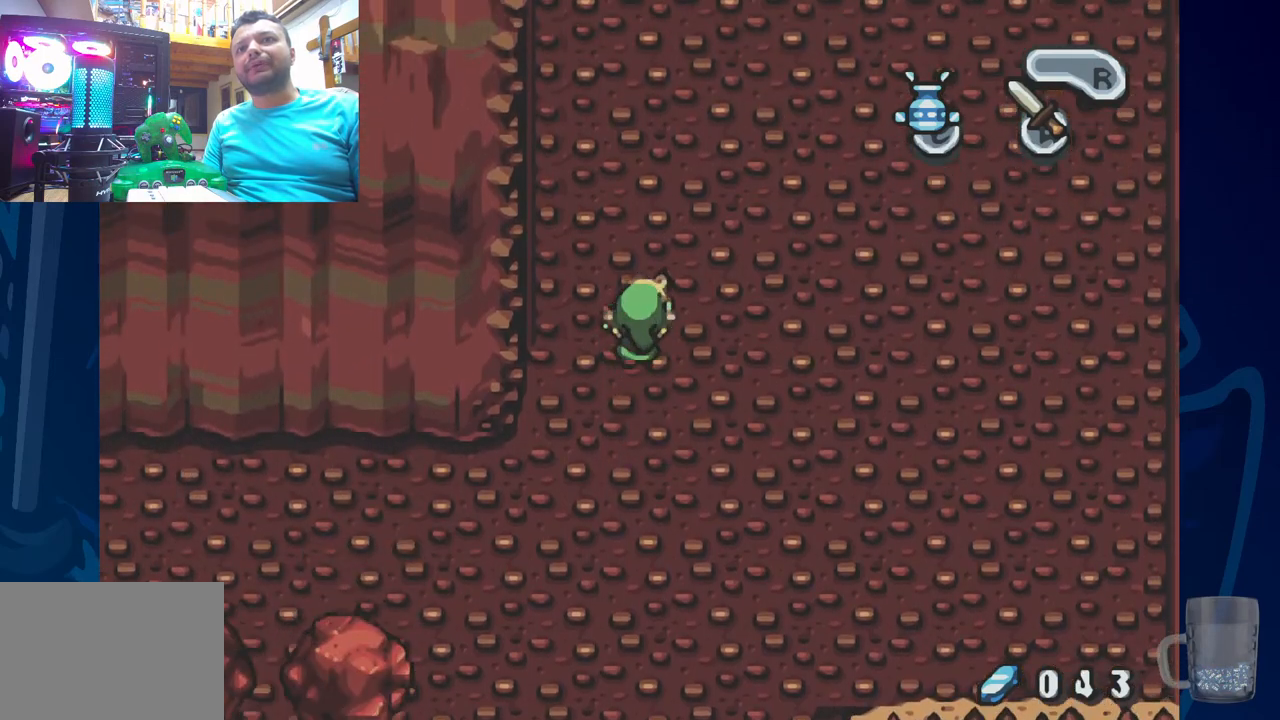
{"buttons": ["DPAD_UP"], "left_stick": "center", "right_stick": "center", "events": []}
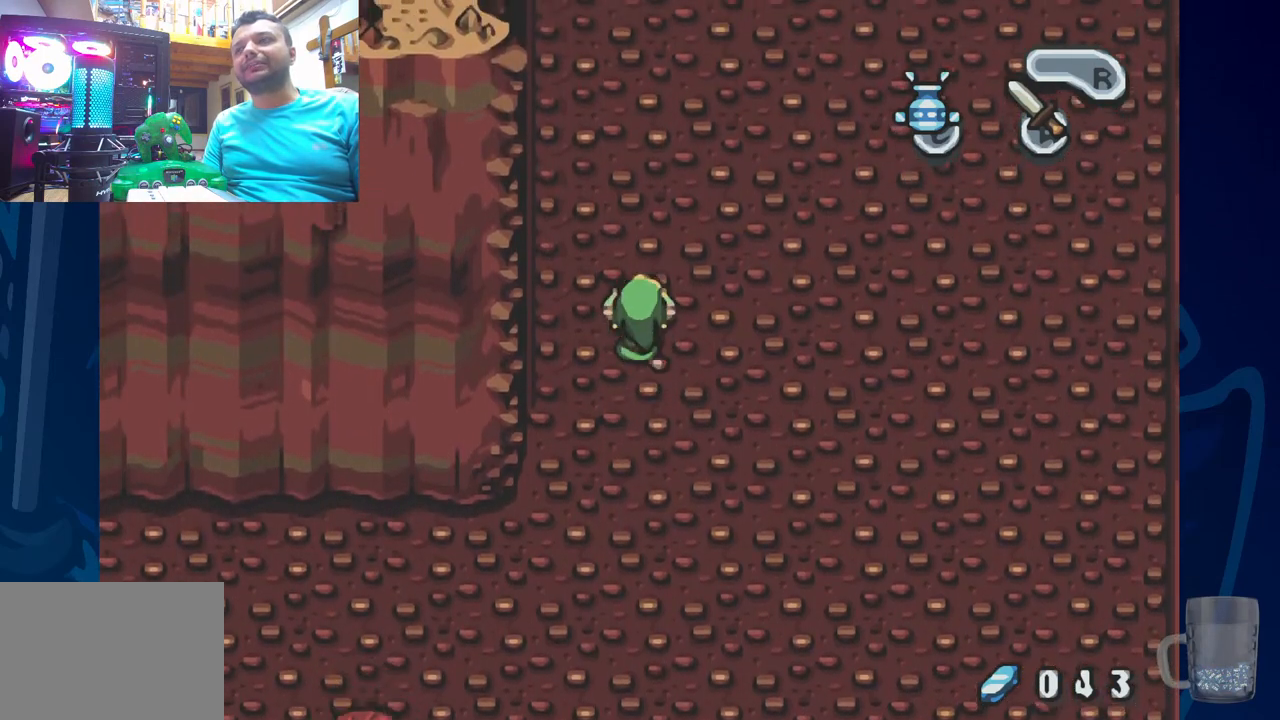
{"buttons": ["DPAD_UP"], "left_stick": "center", "right_stick": "center", "events": []}
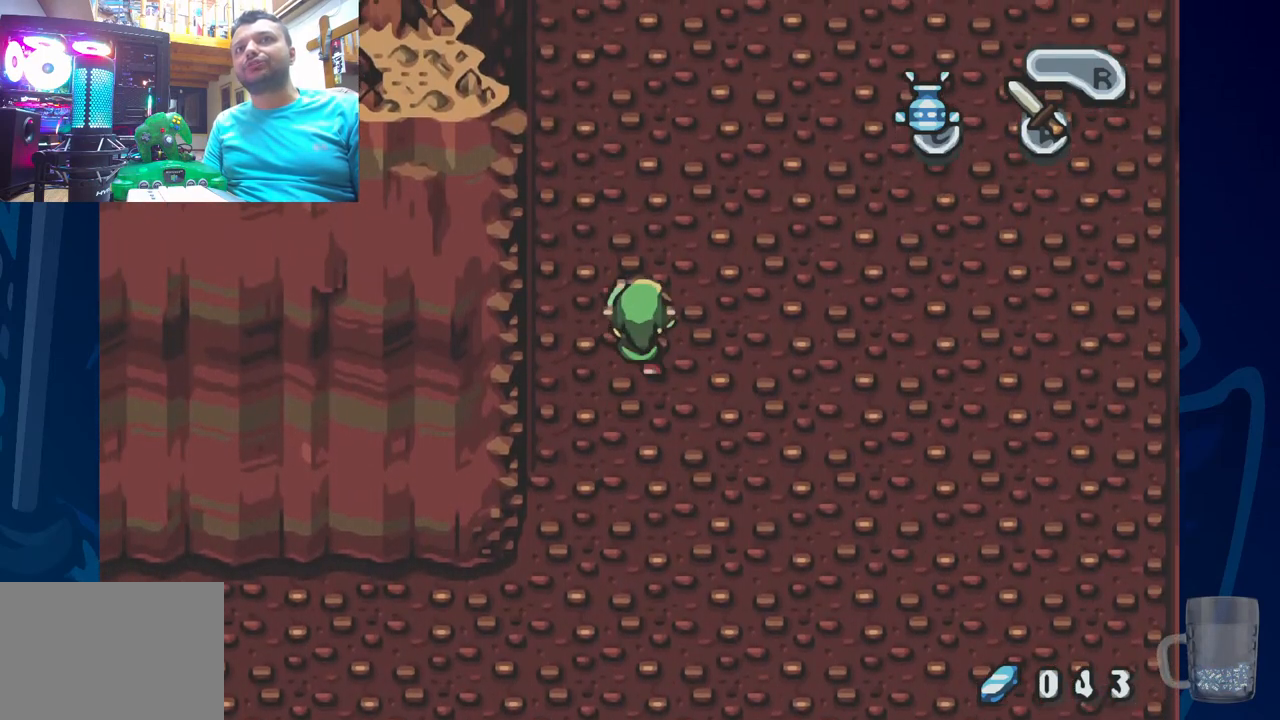
{"buttons": ["DPAD_UP"], "left_stick": "center", "right_stick": "center", "events": []}
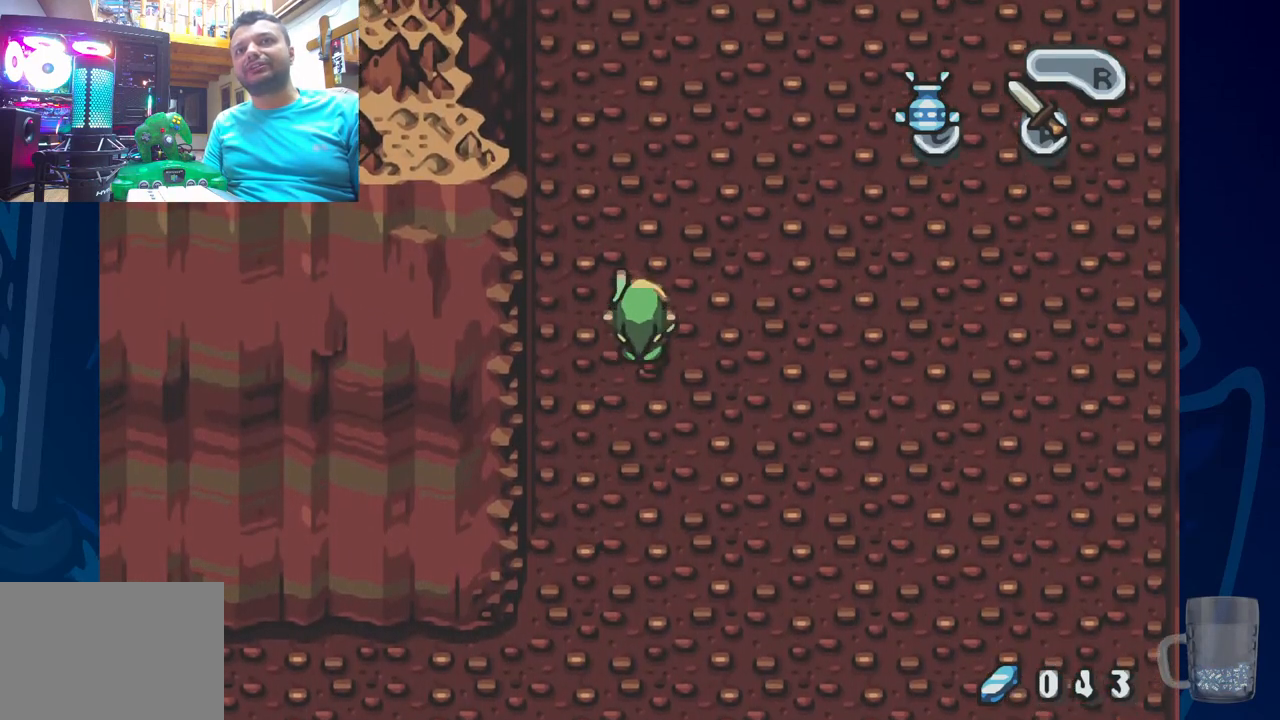
{"buttons": ["DPAD_UP"], "left_stick": "center", "right_stick": "center", "events": []}
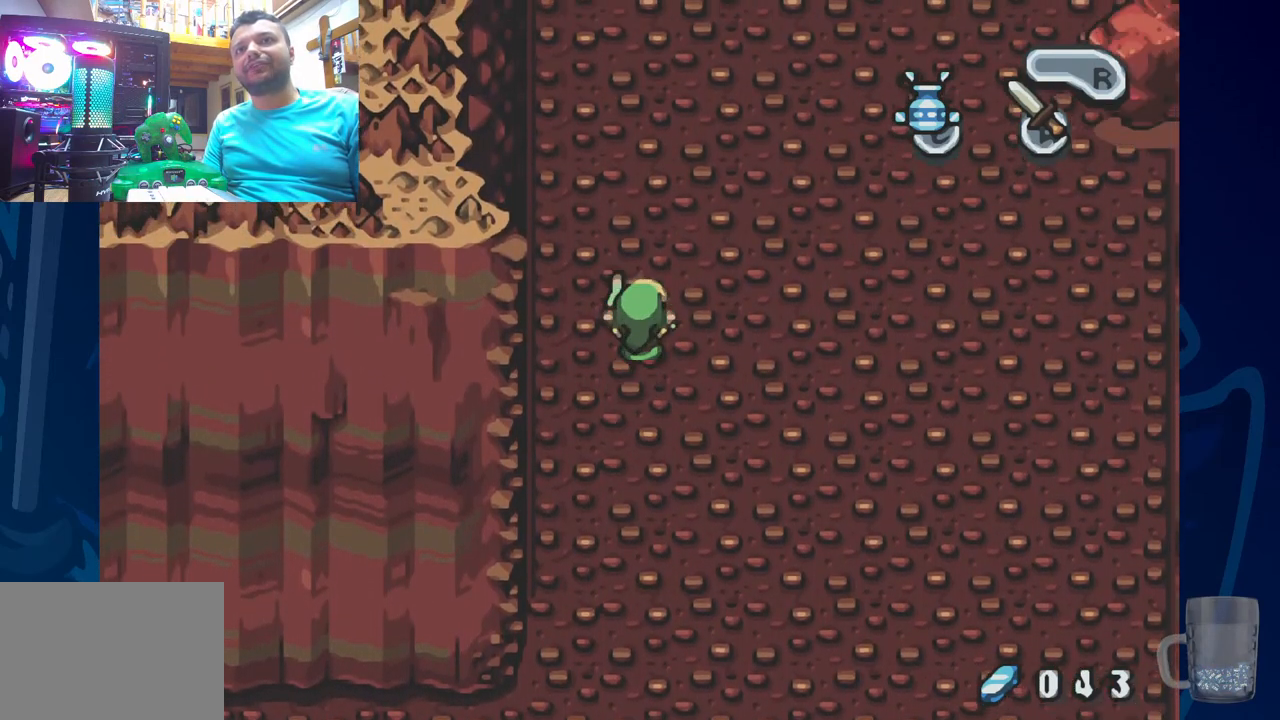
{"buttons": ["DPAD_UP"], "left_stick": "center", "right_stick": "center", "events": []}
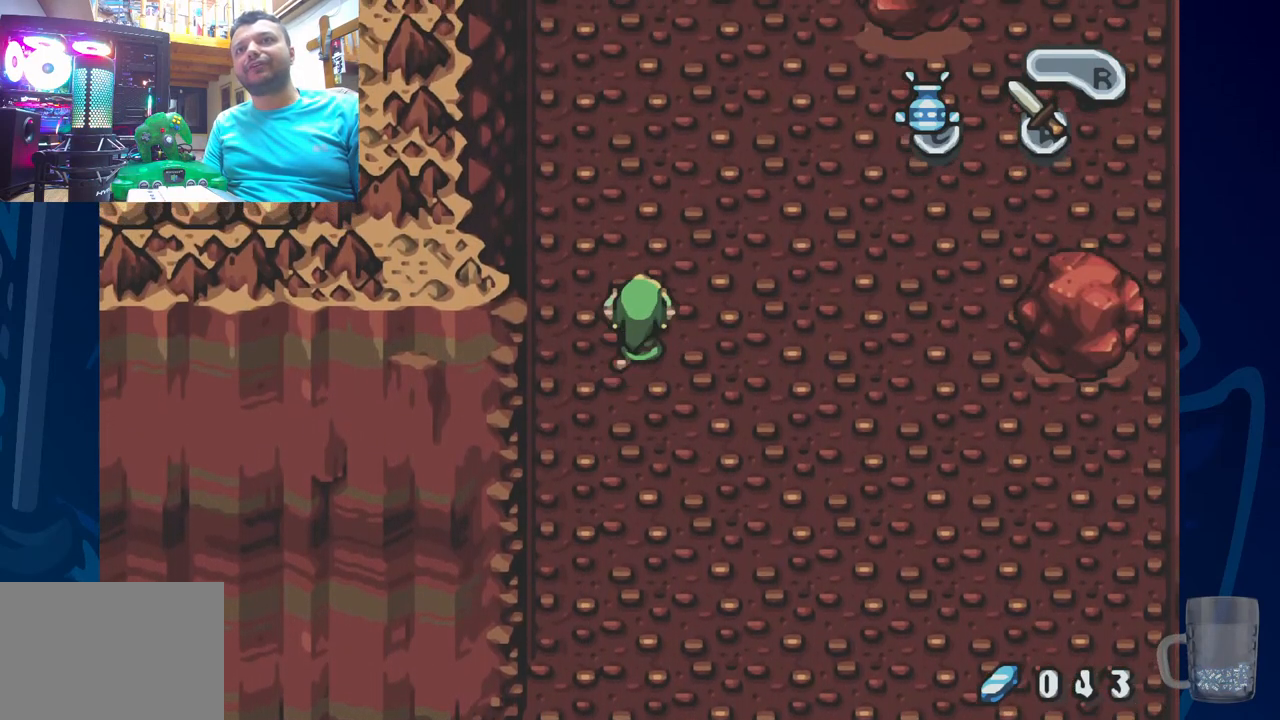
{"buttons": ["DPAD_UP"], "left_stick": "center", "right_stick": "center", "events": []}